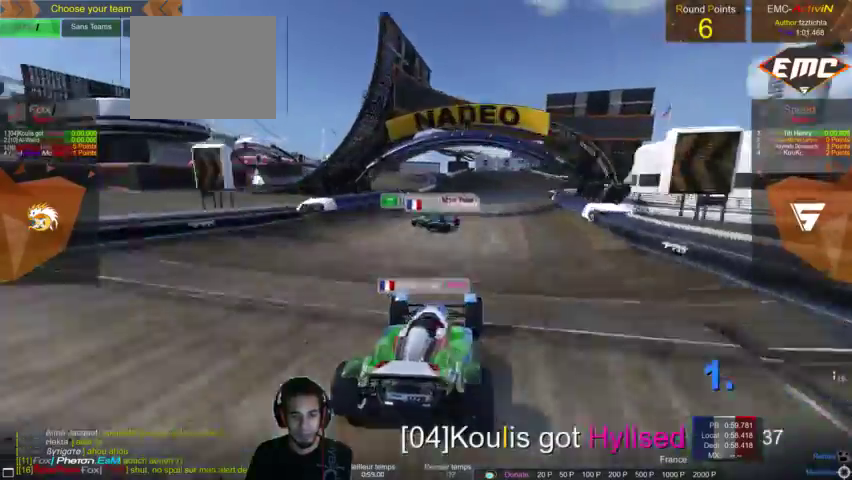
Gameplay with a controller (PlayStation layout); each line is a JSON object with the inputs held at the frame after it. "events" lists button and stick changes between this image and that frame as [ms after this image, input, new state], when the widget could be followed in between. Not read: L3 R3.
{"buttons": [], "left_stick": "left", "right_stick": "center", "events": [[467, "left_stick", "left"]]}
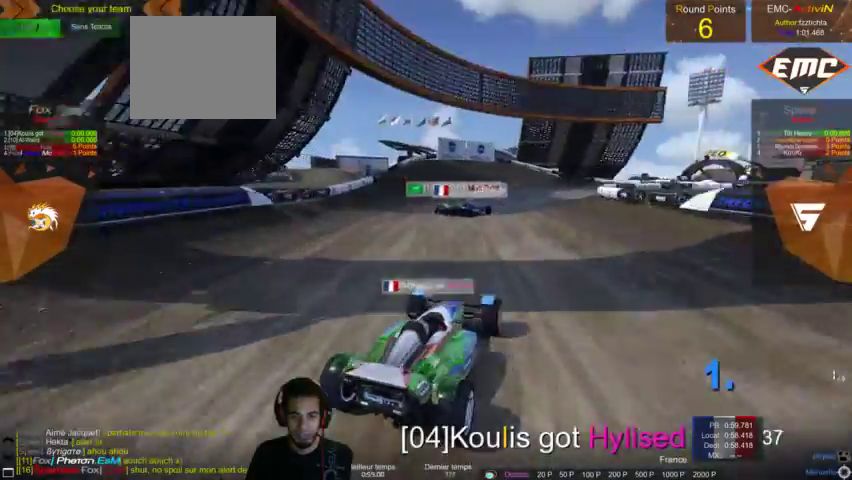
{"buttons": [], "left_stick": "center", "right_stick": "right", "events": [[33, "left_stick", "center"], [233, "right_stick", "right"]]}
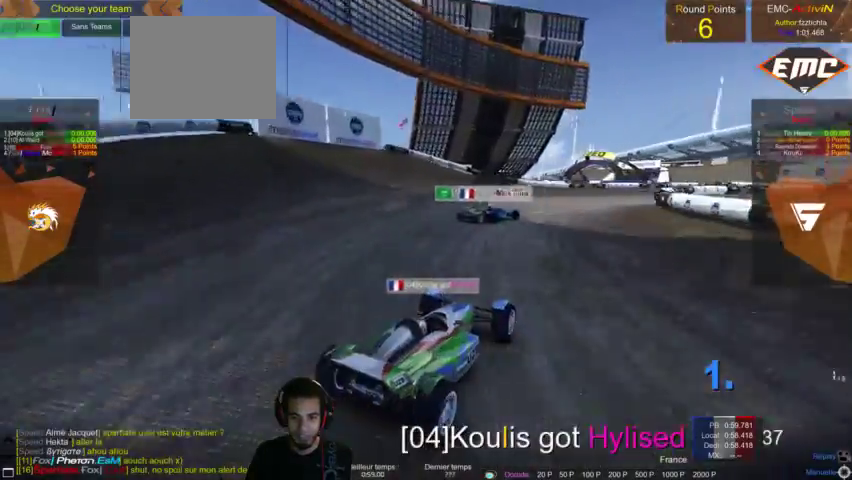
{"buttons": [], "left_stick": "left", "right_stick": "center", "events": [[233, "right_stick", "center"], [500, "left_stick", "left"]]}
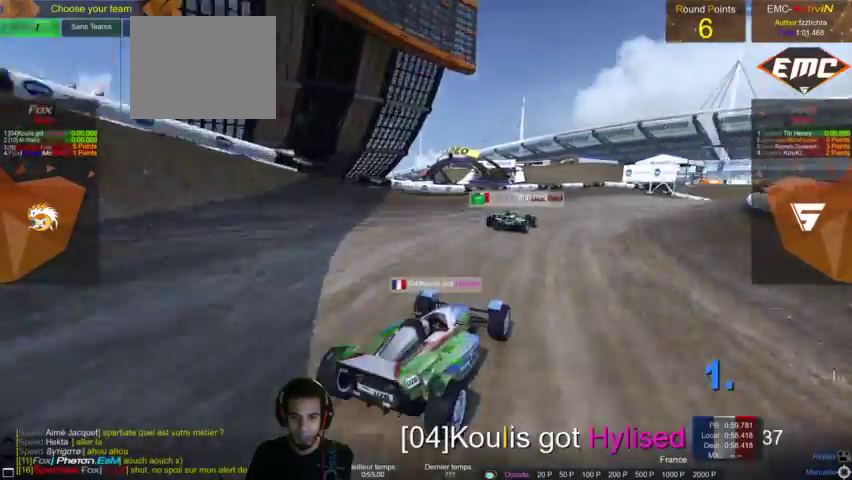
{"buttons": [], "left_stick": "center", "right_stick": "center", "events": [[500, "left_stick", "center"]]}